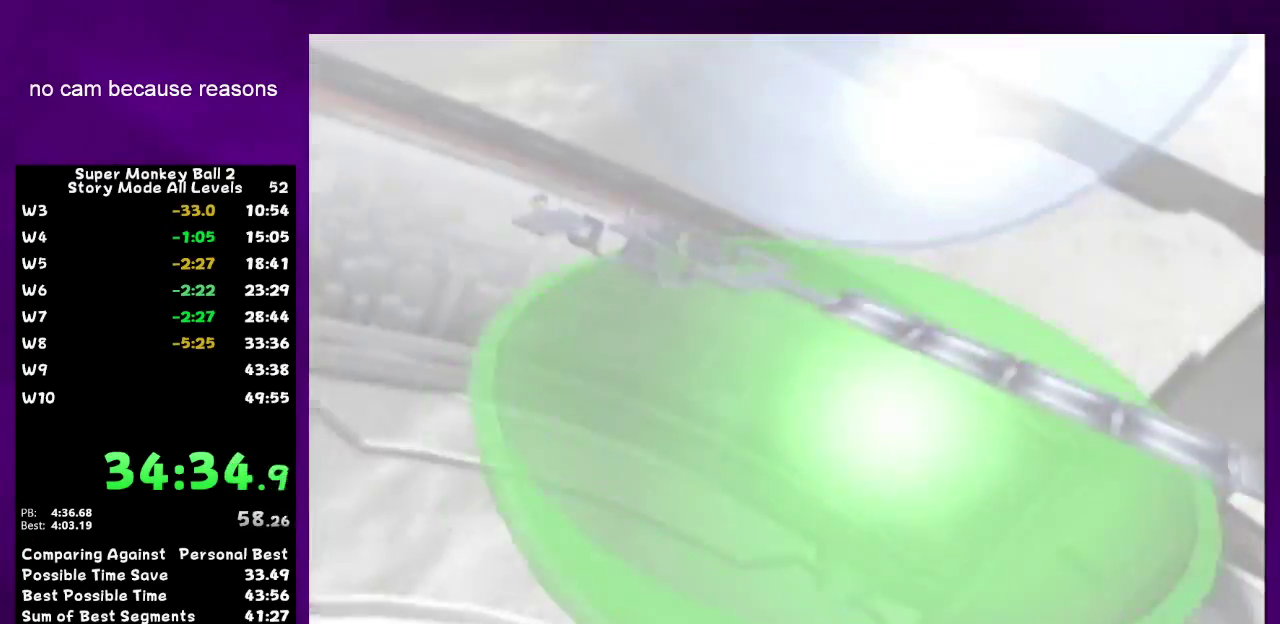
Gameplay with a controller (Nintendo layout); each line is a JSON object with the inputs held at the frame after it. Not read: L3 R3.
{"buttons": ["A"], "left_stick": "center", "right_stick": "center"}
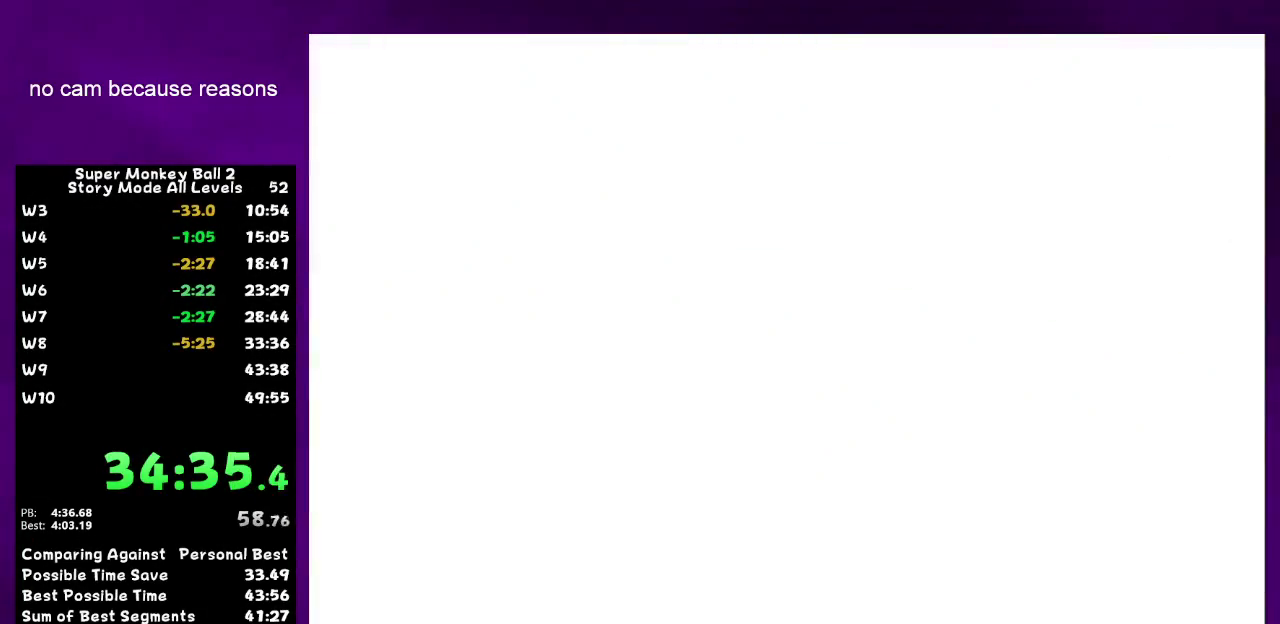
{"buttons": ["A"], "left_stick": "center", "right_stick": "center"}
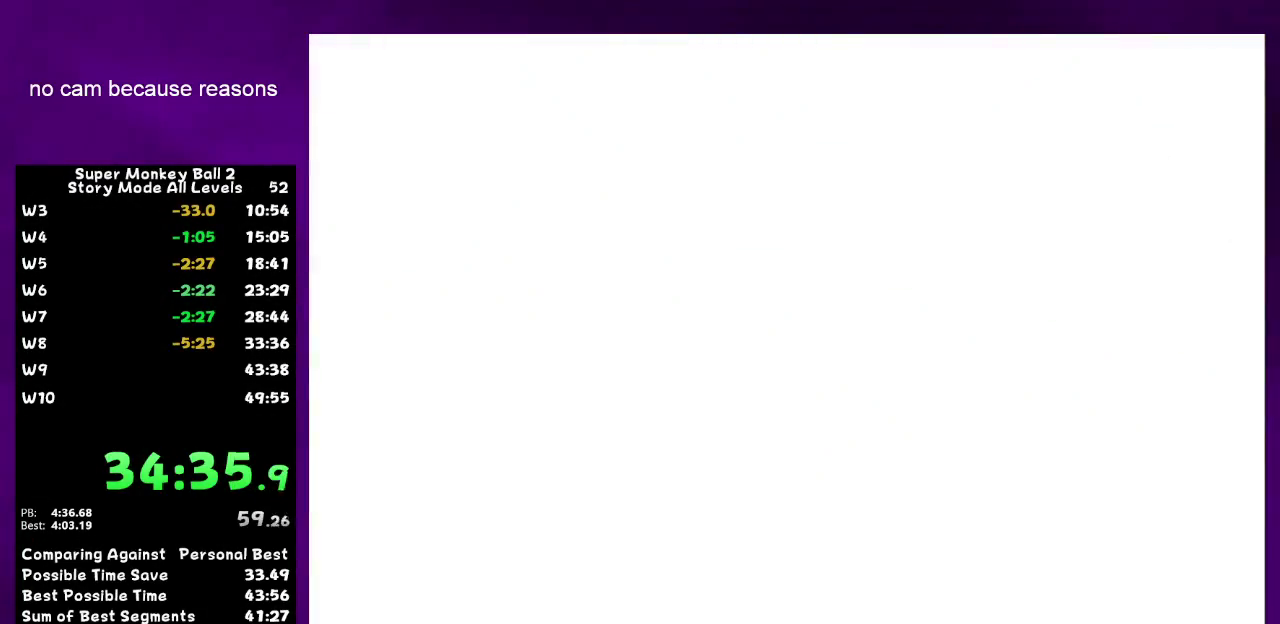
{"buttons": ["A"], "left_stick": "center", "right_stick": "center"}
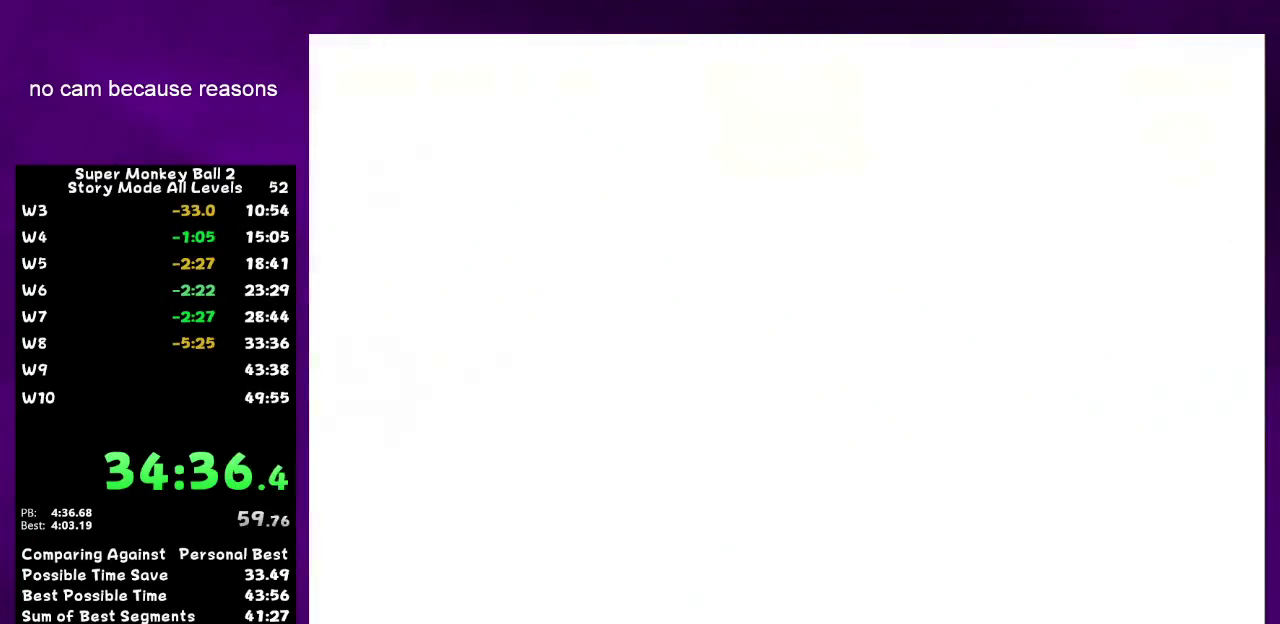
{"buttons": [], "left_stick": "down", "right_stick": "center"}
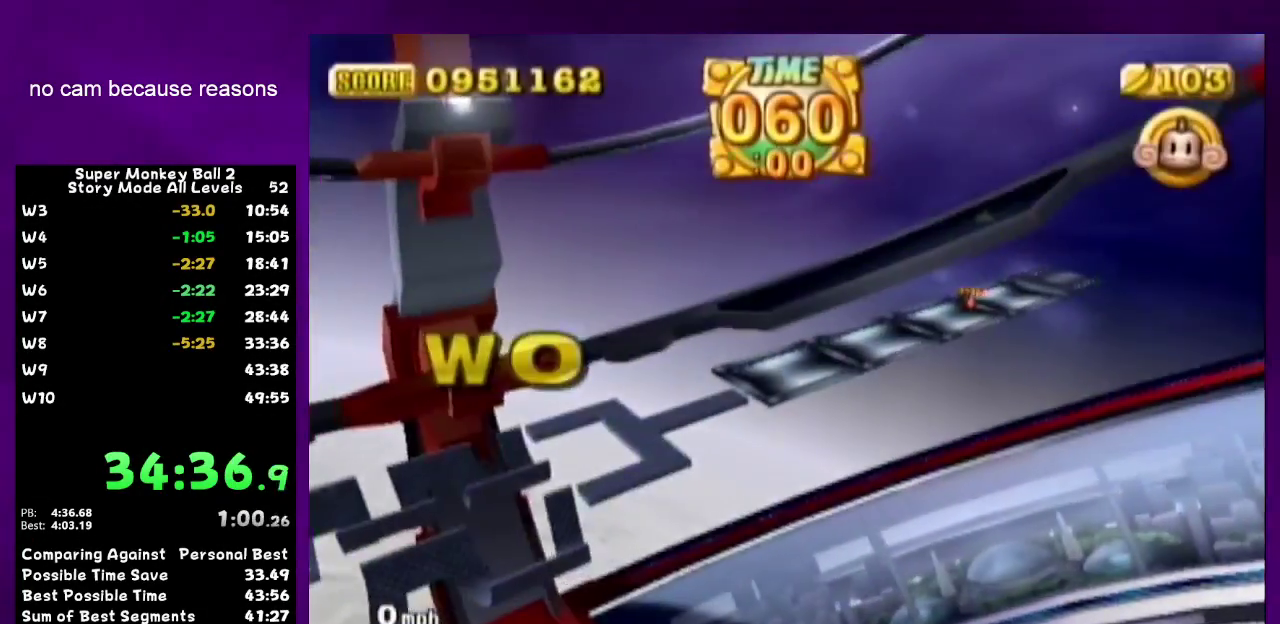
{"buttons": ["A"], "left_stick": "center", "right_stick": "center"}
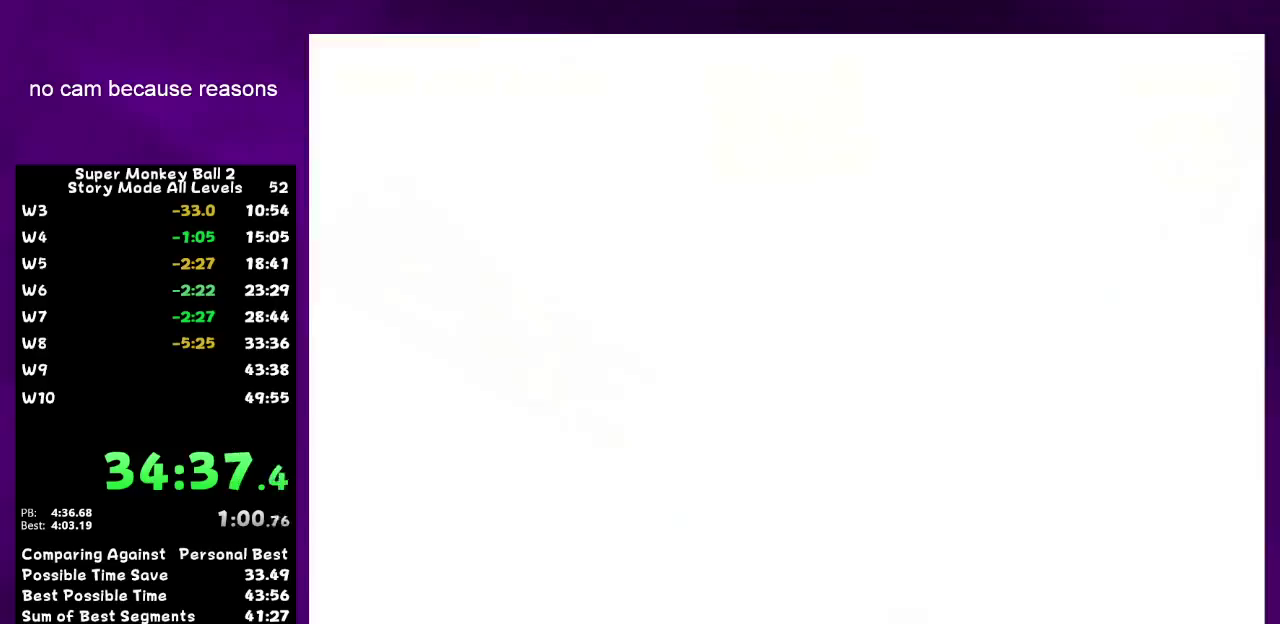
{"buttons": ["A"], "left_stick": "up", "right_stick": "center"}
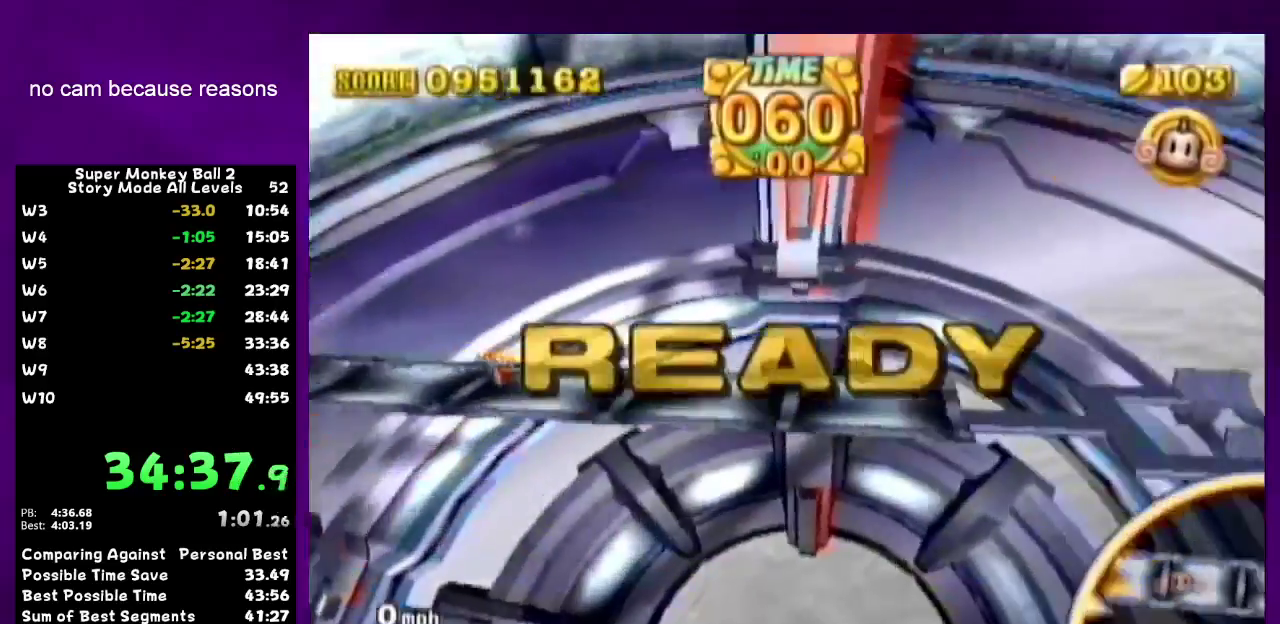
{"buttons": [], "left_stick": "up", "right_stick": "center"}
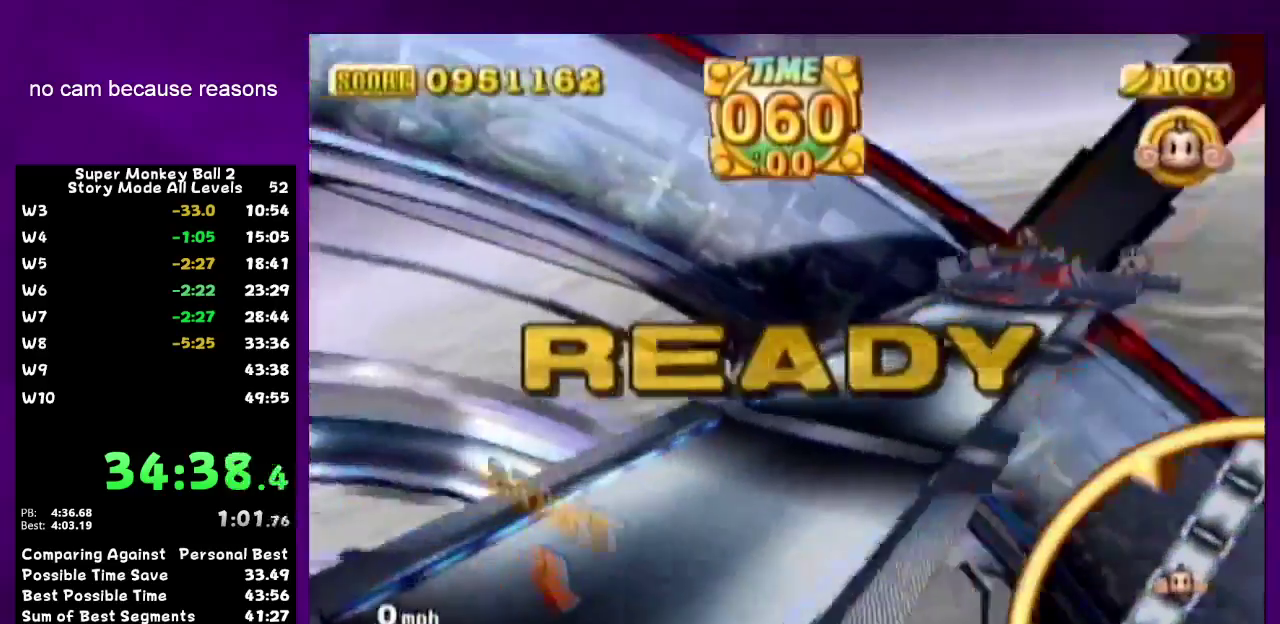
{"buttons": [], "left_stick": "up", "right_stick": "center"}
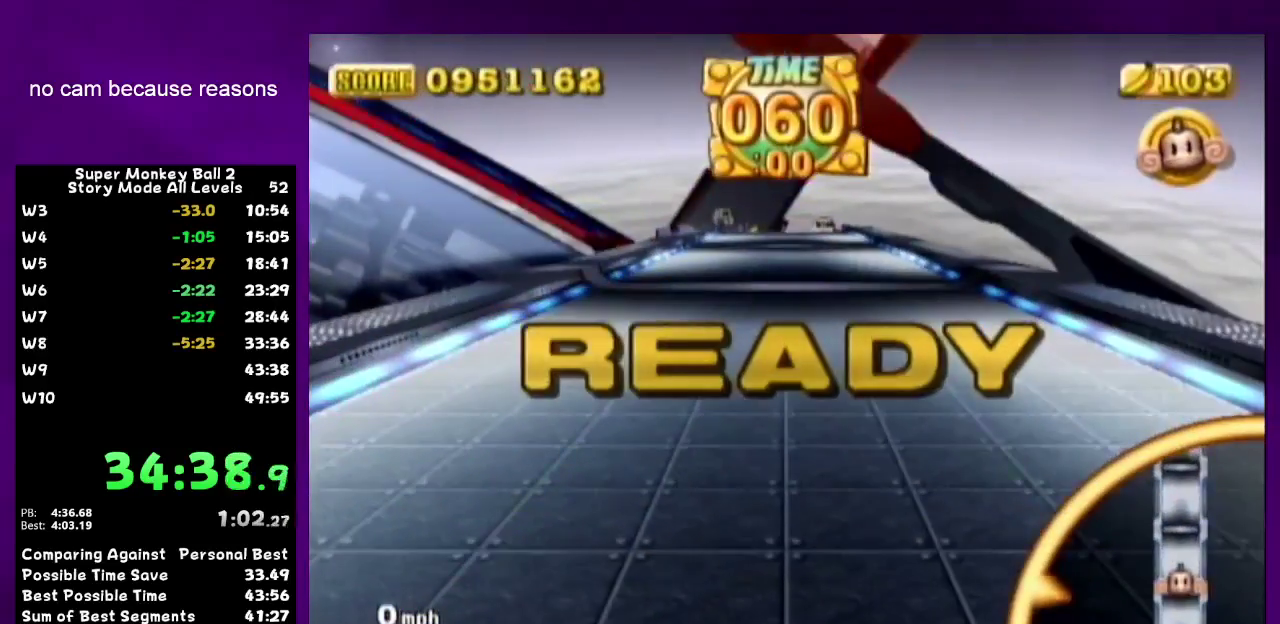
{"buttons": [], "left_stick": "up-left", "right_stick": "center"}
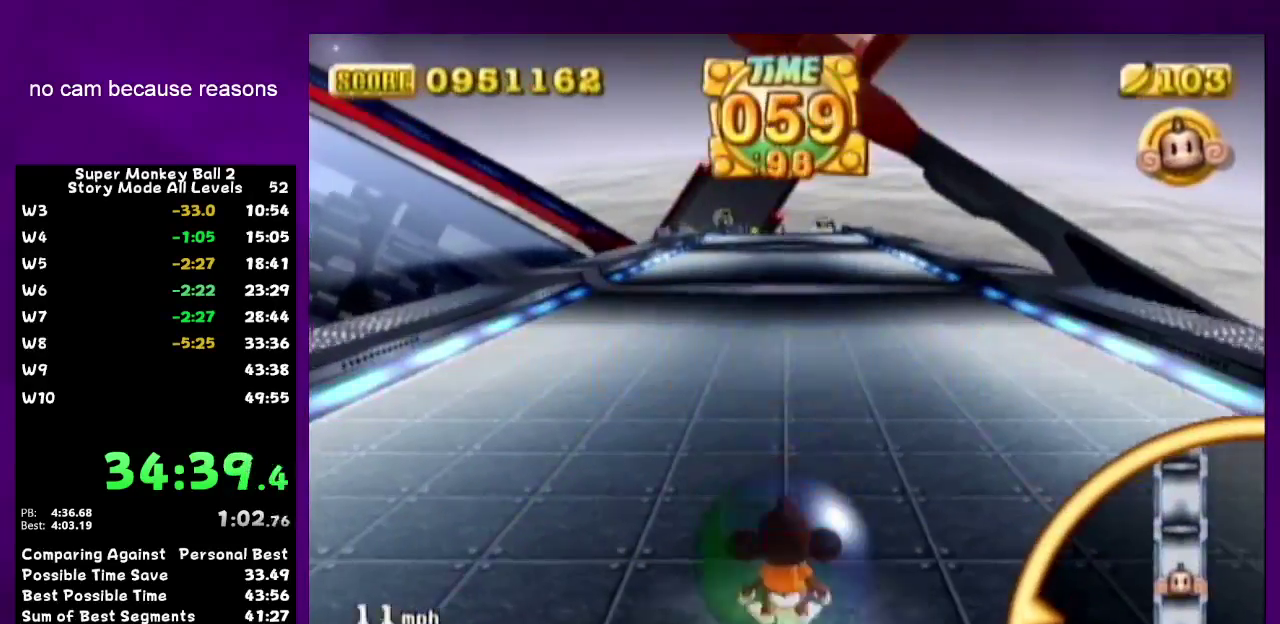
{"buttons": [], "left_stick": "up-right", "right_stick": "center"}
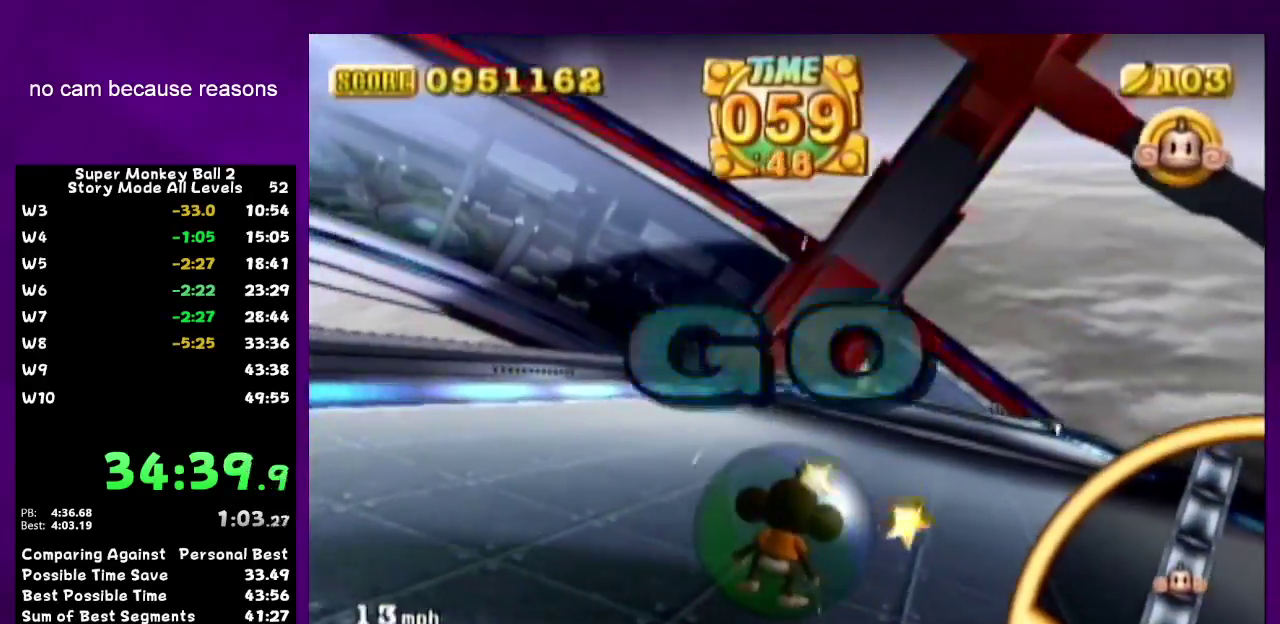
{"buttons": [], "left_stick": "up-right", "right_stick": "center"}
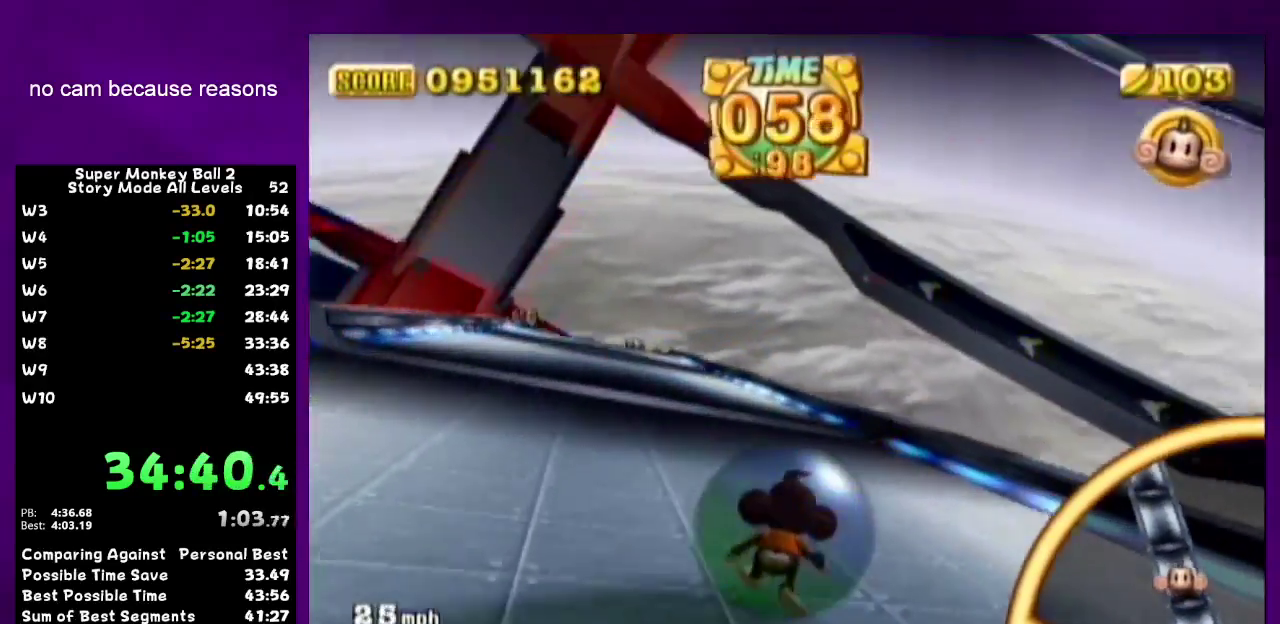
{"buttons": [], "left_stick": "up-left", "right_stick": "center"}
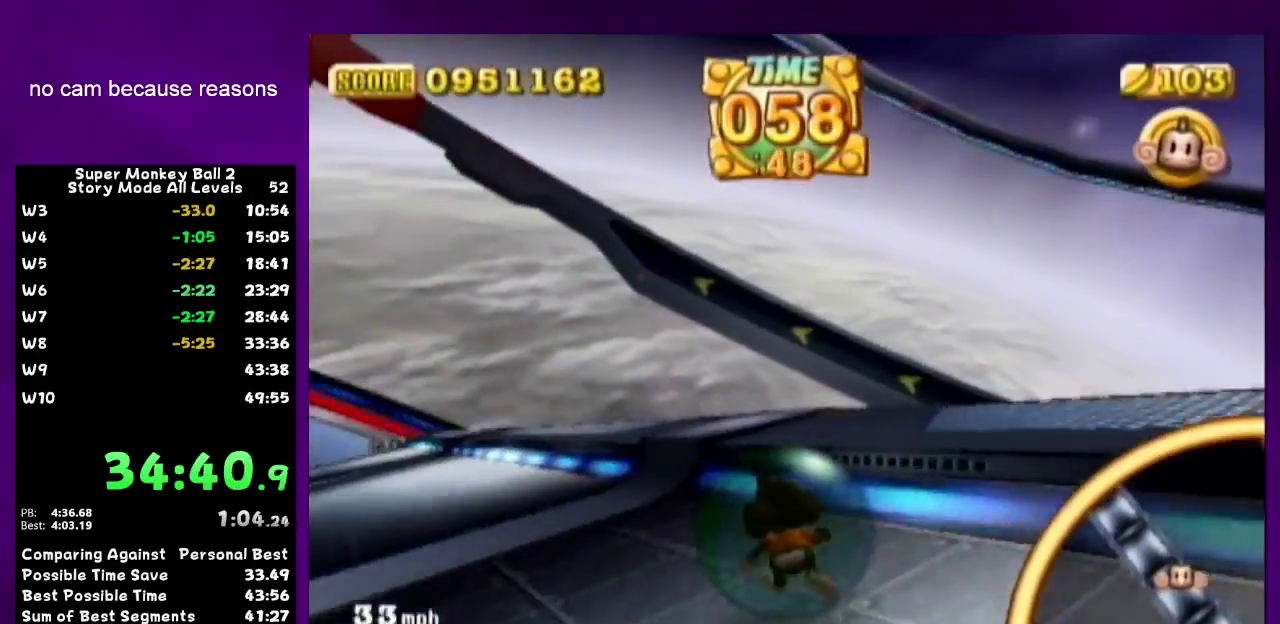
{"buttons": [], "left_stick": "up-left", "right_stick": "center"}
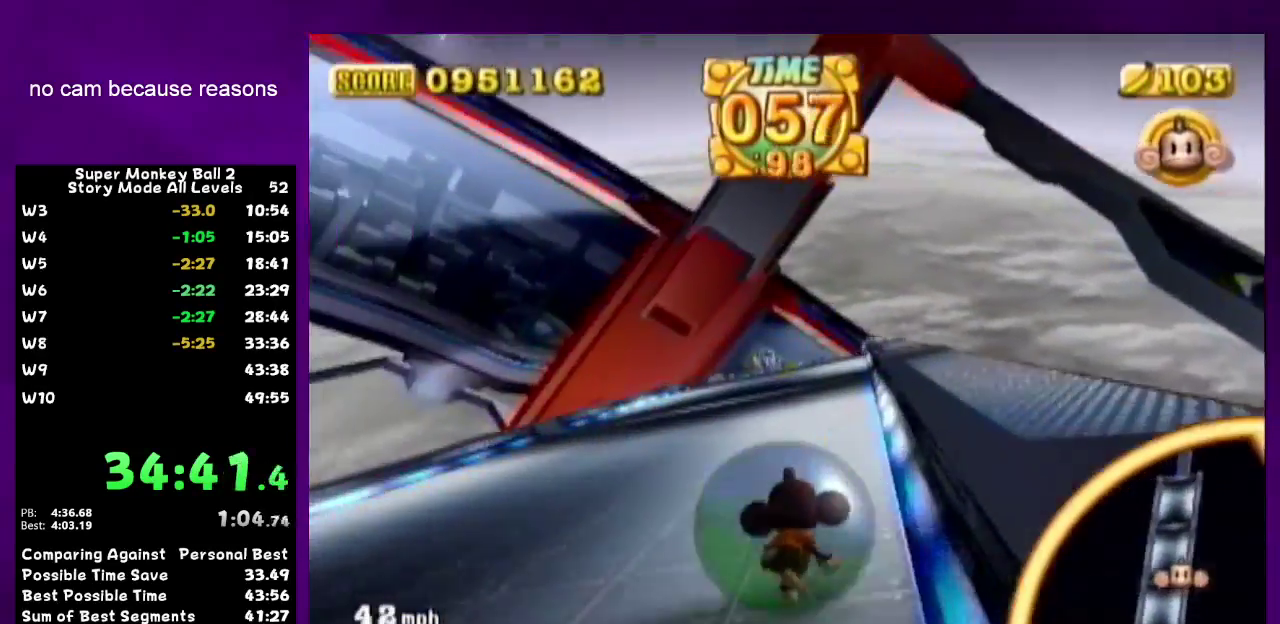
{"buttons": [], "left_stick": "up-left", "right_stick": "center"}
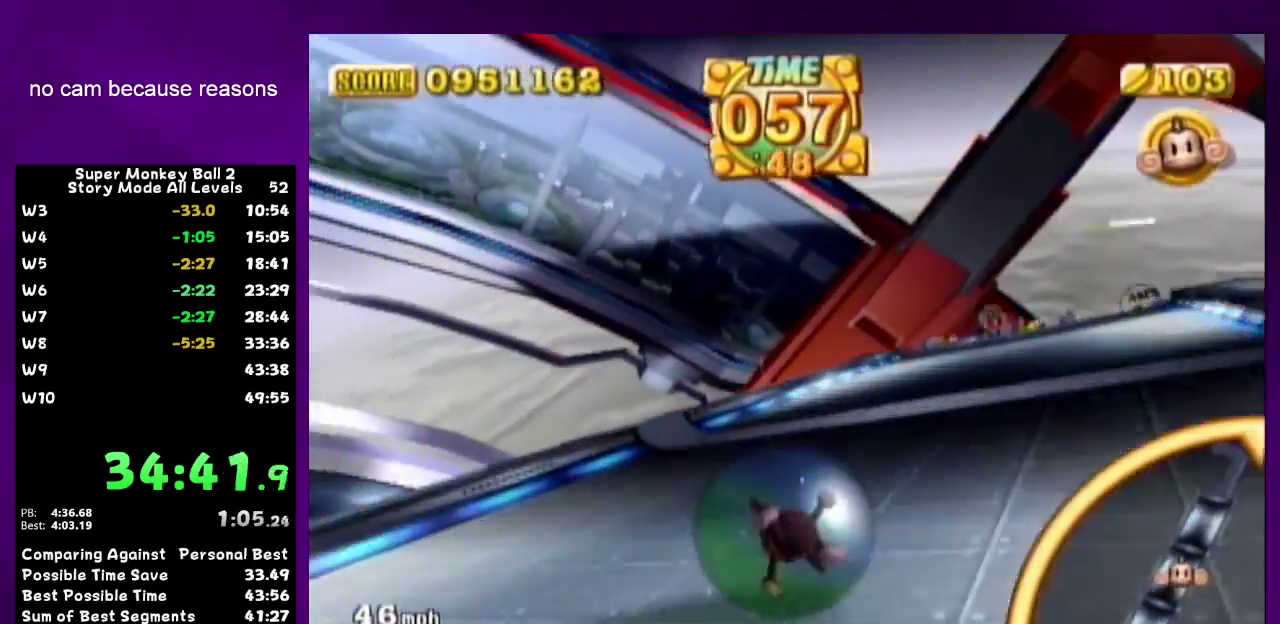
{"buttons": [], "left_stick": "up-right", "right_stick": "center"}
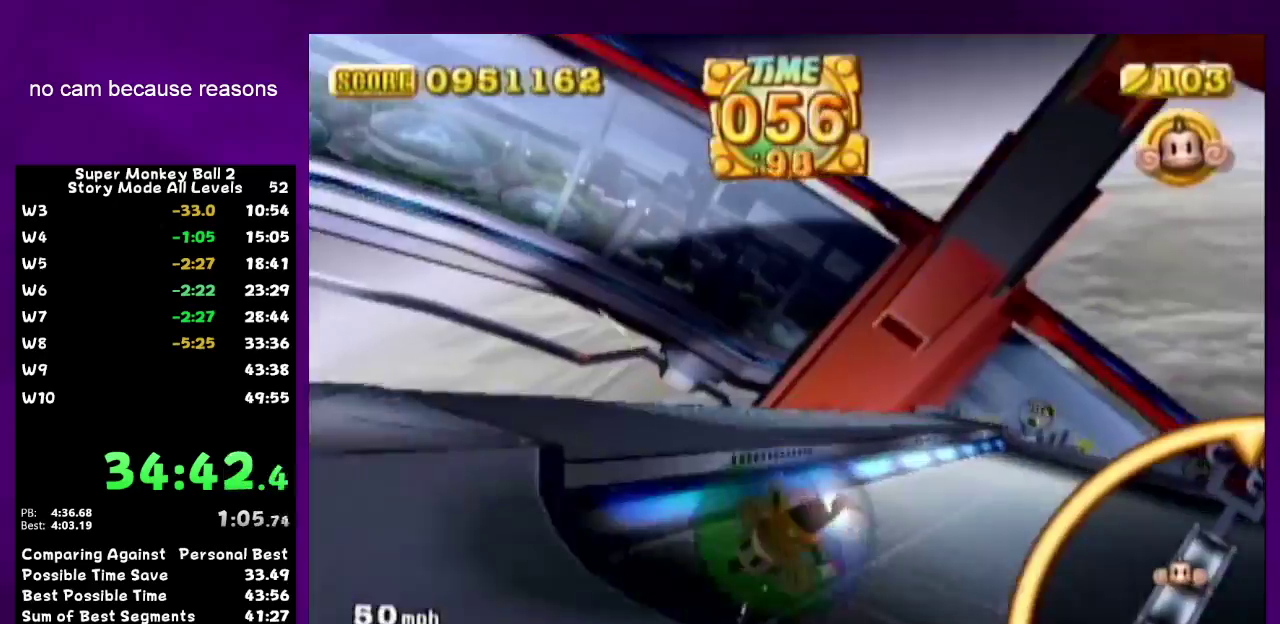
{"buttons": [], "left_stick": "up-right", "right_stick": "center"}
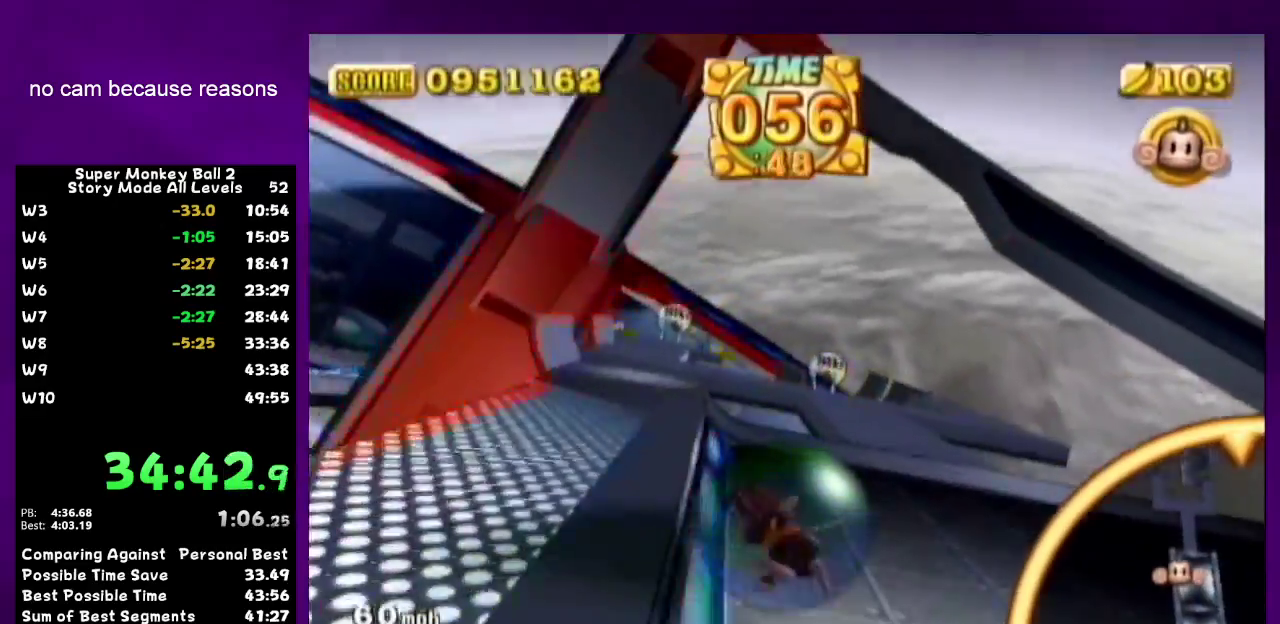
{"buttons": [], "left_stick": "up", "right_stick": "center"}
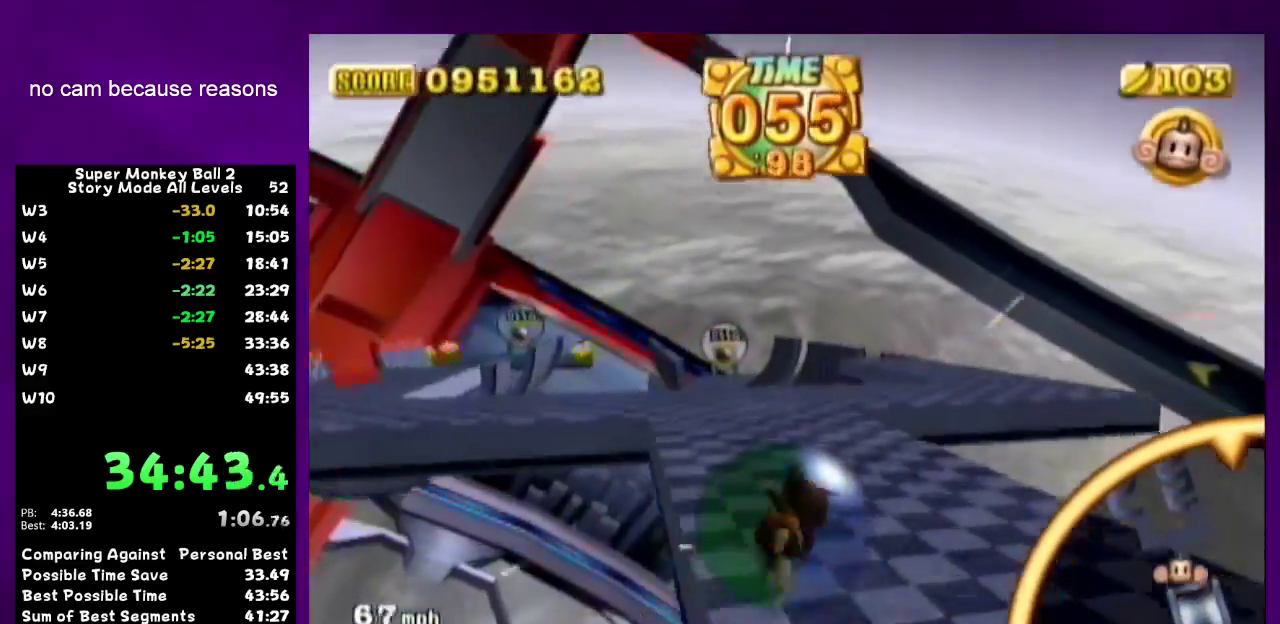
{"buttons": [], "left_stick": "up", "right_stick": "center"}
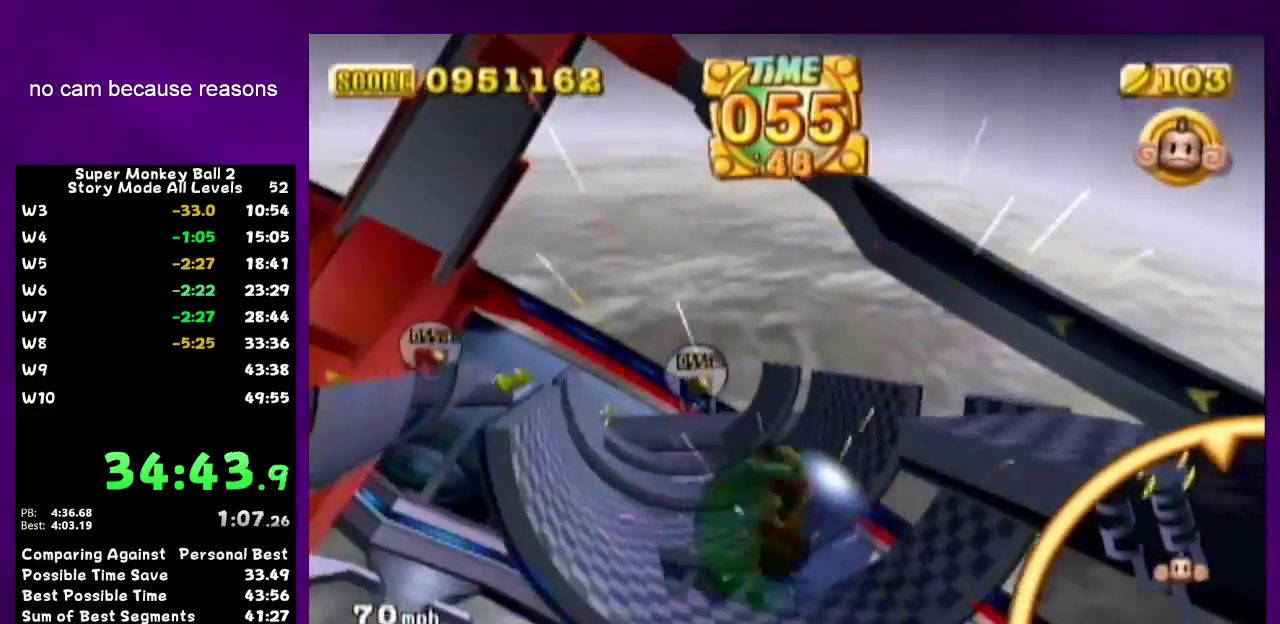
{"buttons": [], "left_stick": "up", "right_stick": "center"}
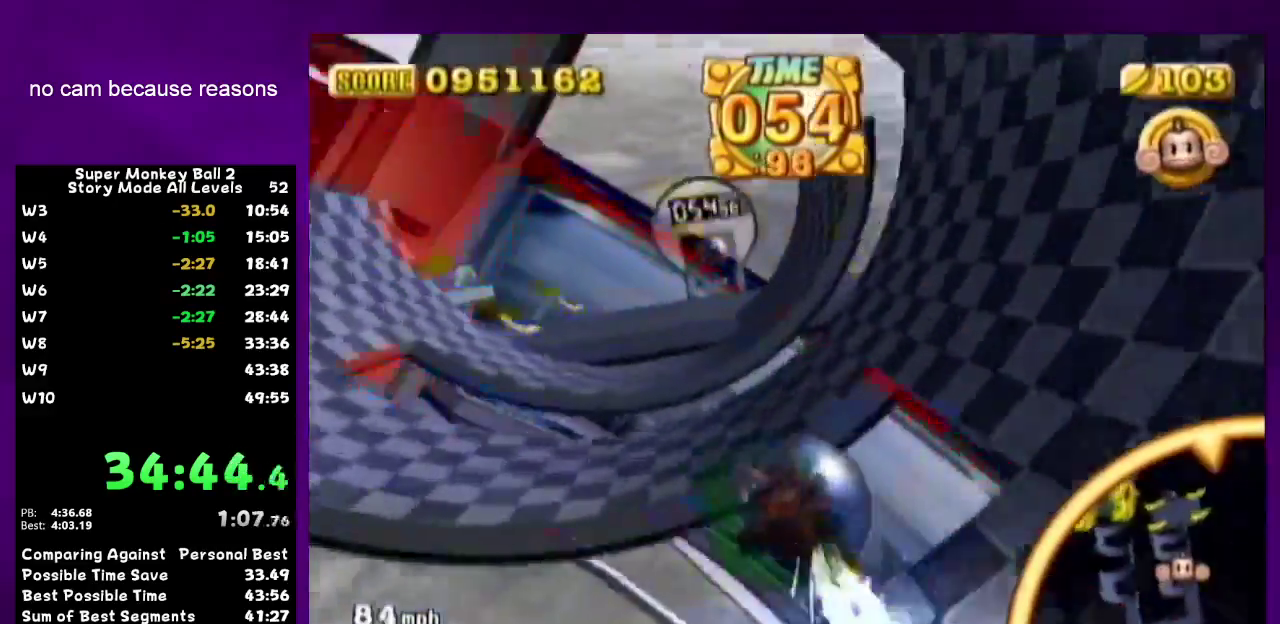
{"buttons": [], "left_stick": "right", "right_stick": "center"}
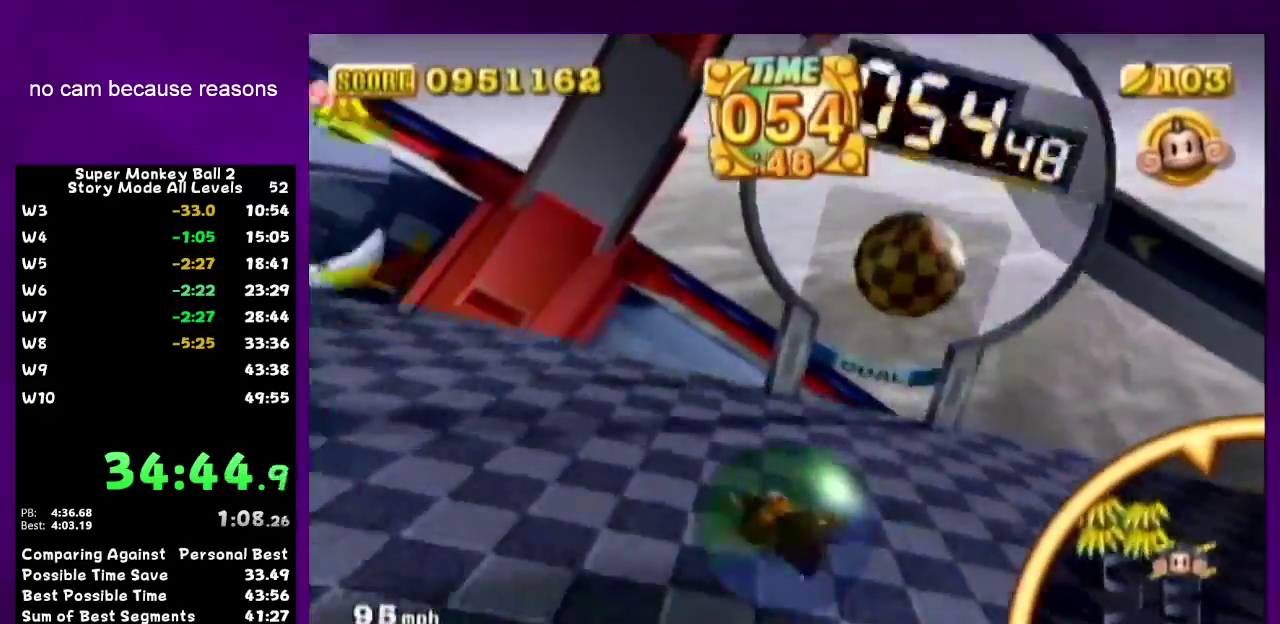
{"buttons": ["START"], "left_stick": "center", "right_stick": "center"}
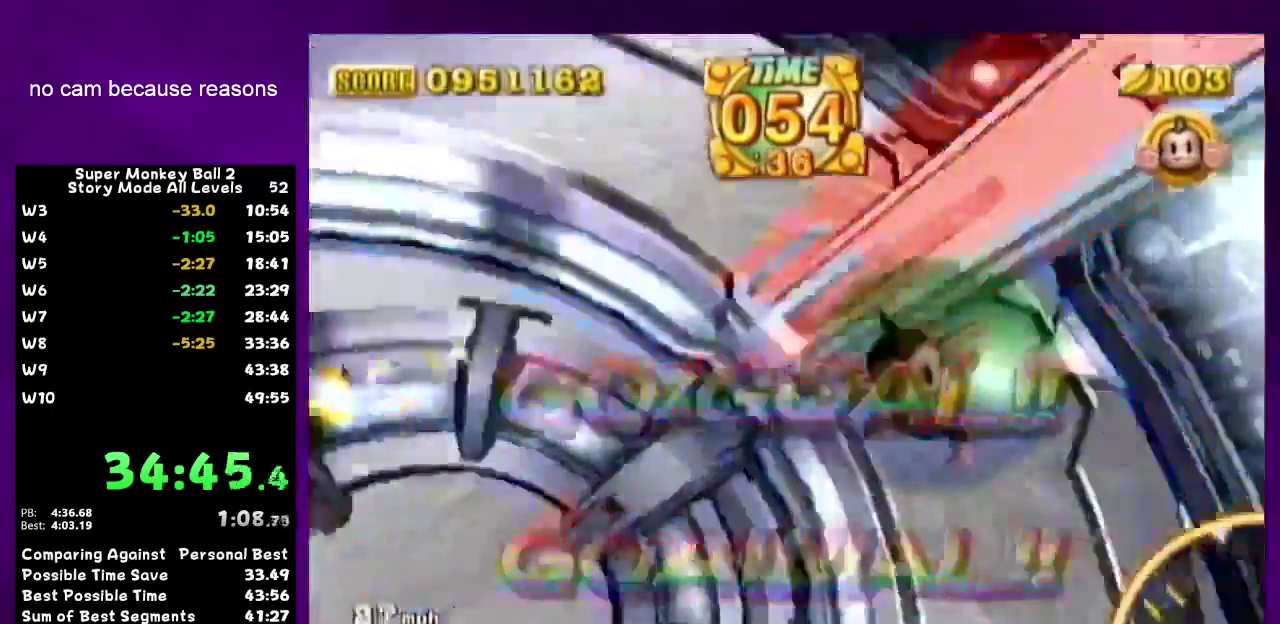
{"buttons": ["A"], "left_stick": "center", "right_stick": "center"}
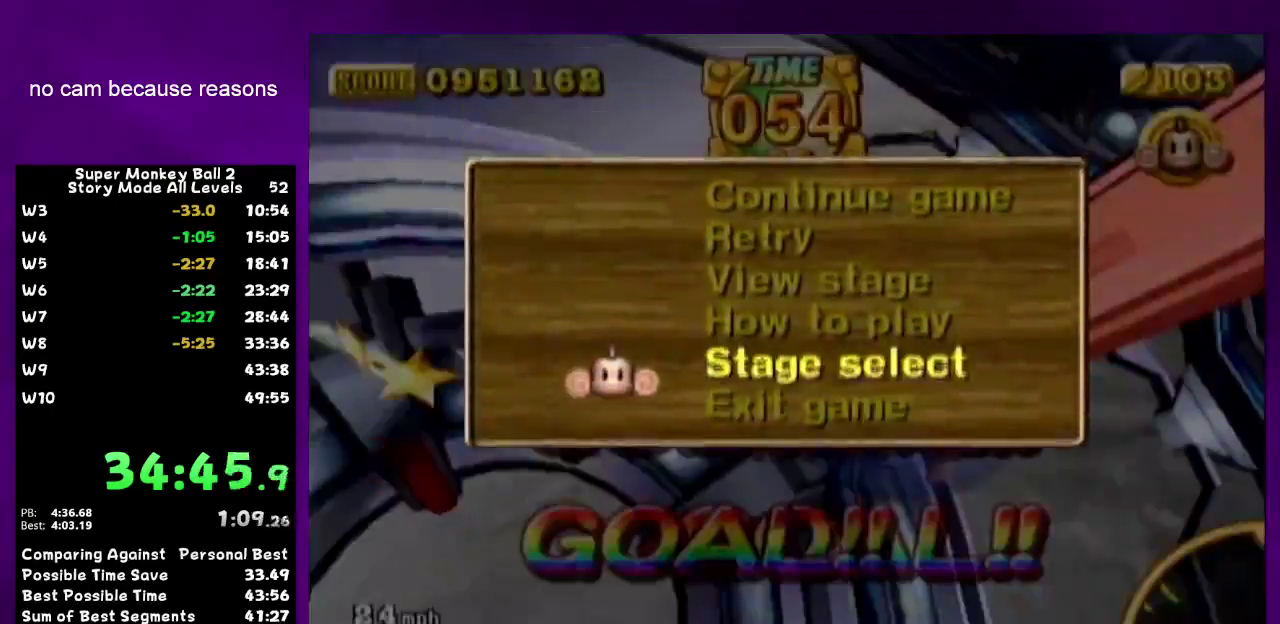
{"buttons": ["A"], "left_stick": "center", "right_stick": "center"}
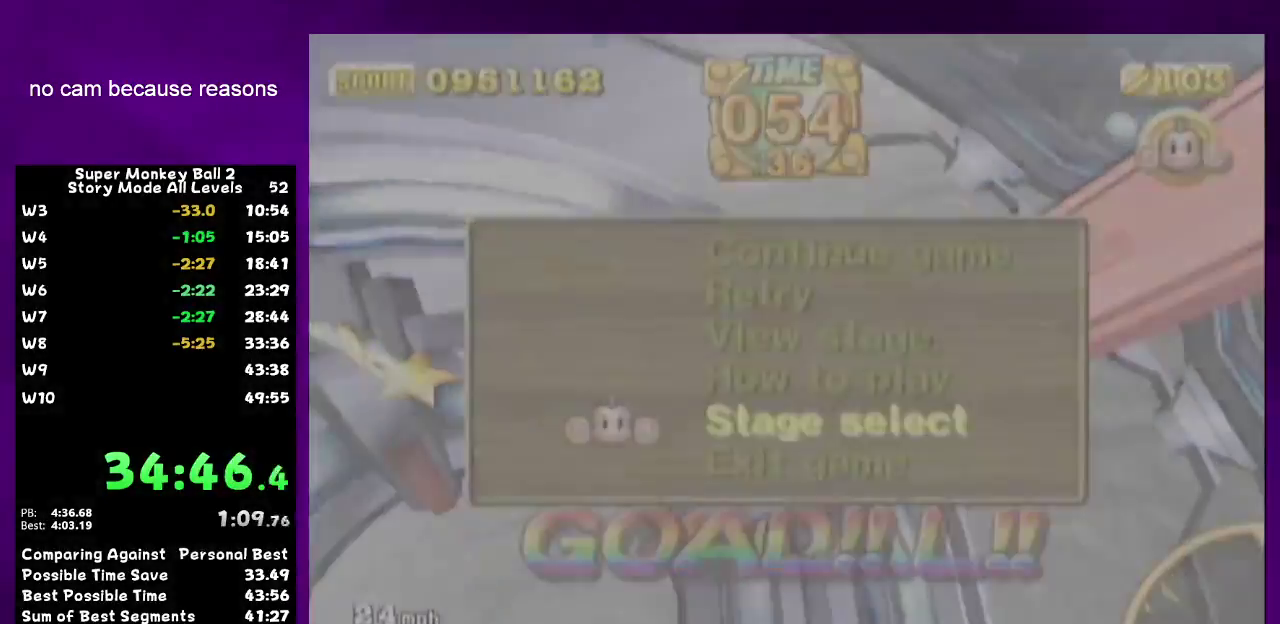
{"buttons": ["A"], "left_stick": "center", "right_stick": "center"}
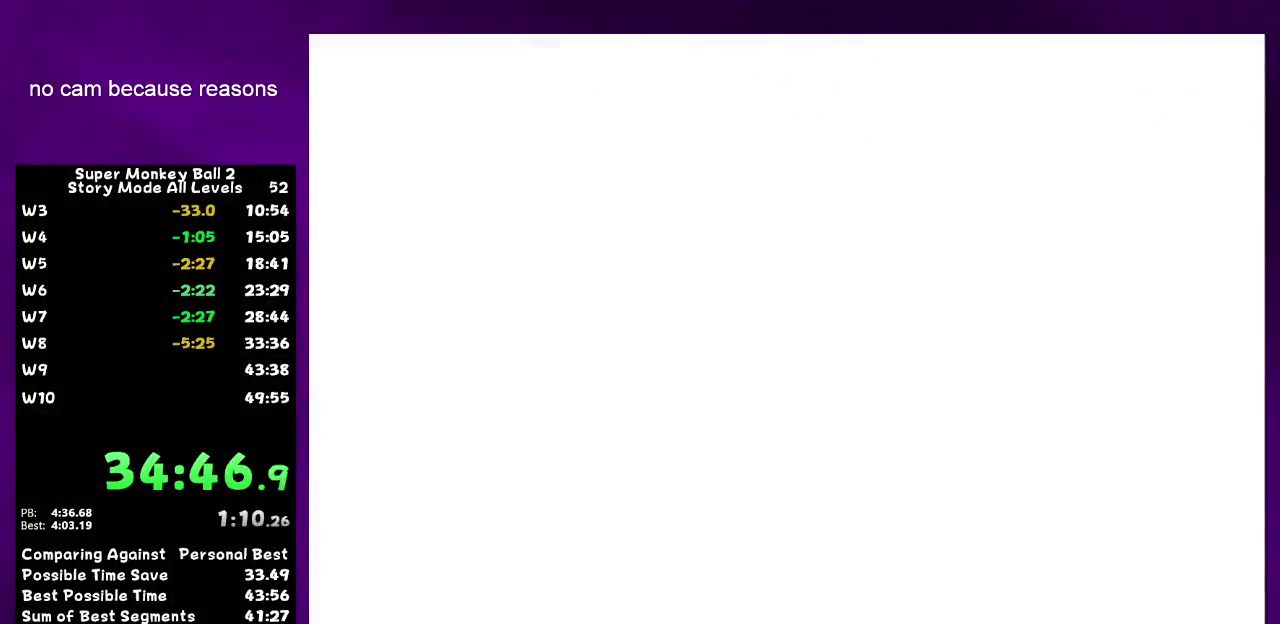
{"buttons": ["A"], "left_stick": "center", "right_stick": "center"}
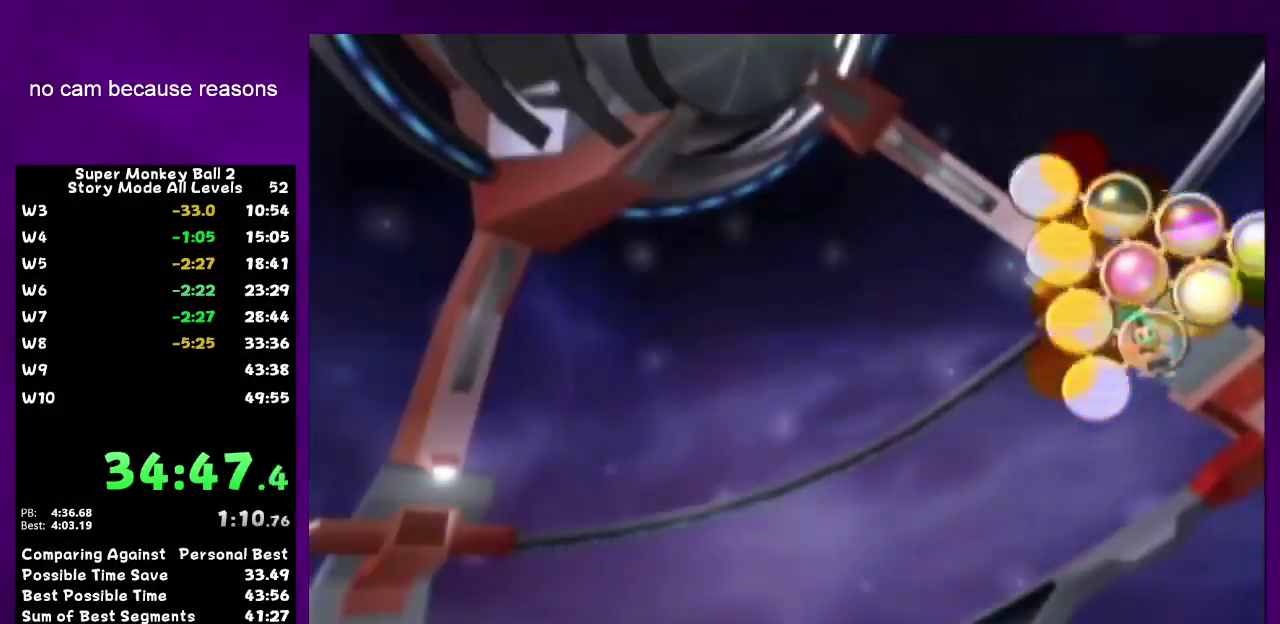
{"buttons": [], "left_stick": "center", "right_stick": "center"}
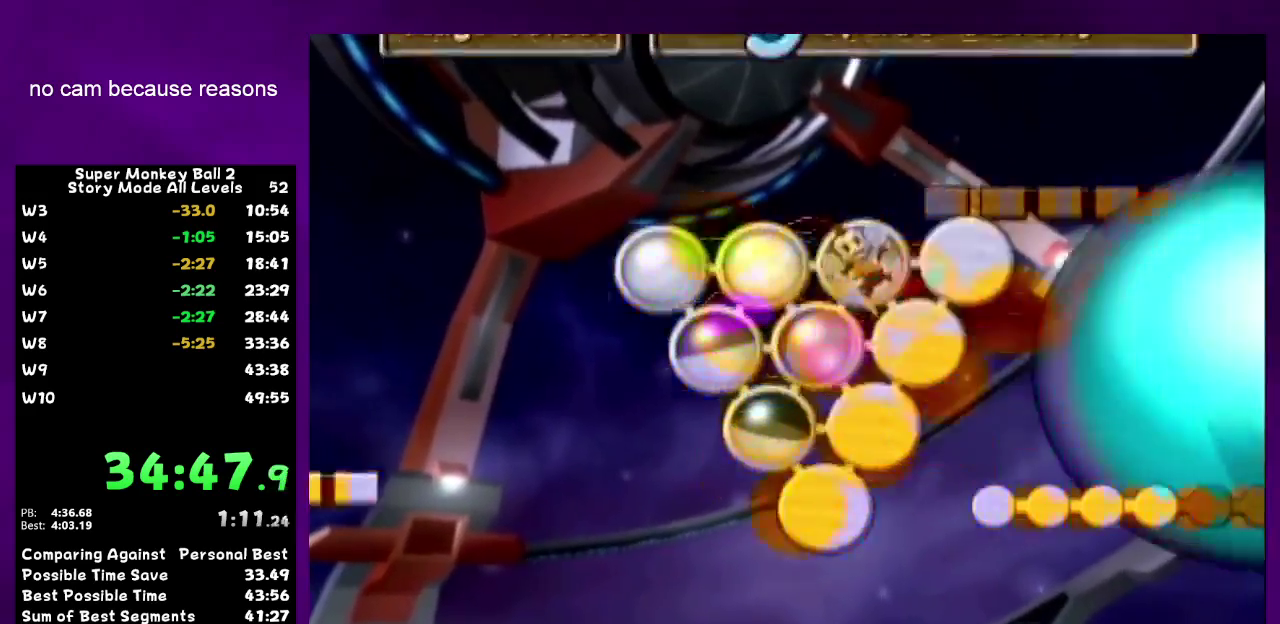
{"buttons": ["A"], "left_stick": "center", "right_stick": "center"}
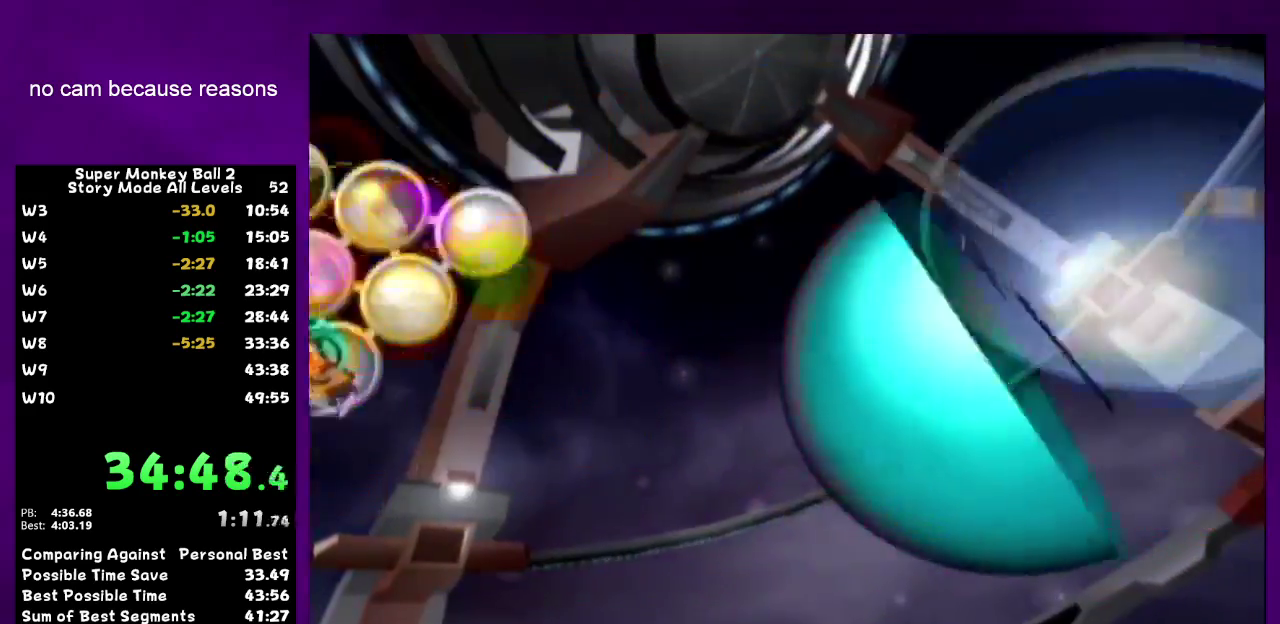
{"buttons": [], "left_stick": "center", "right_stick": "center"}
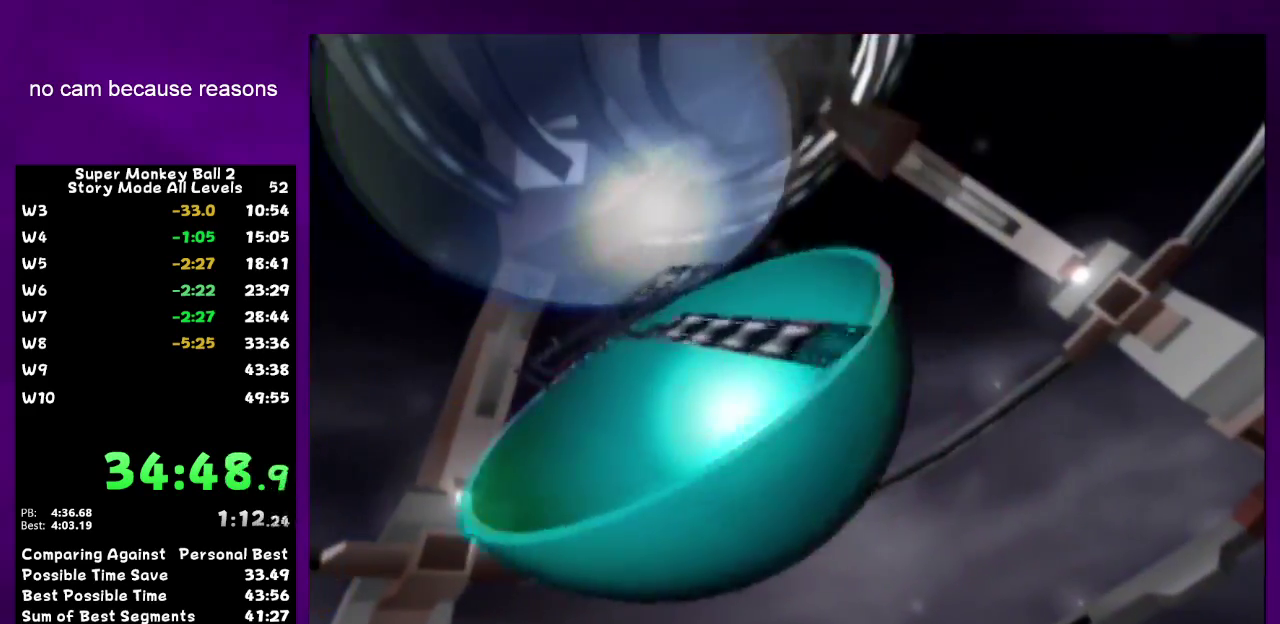
{"buttons": ["A"], "left_stick": "center", "right_stick": "center"}
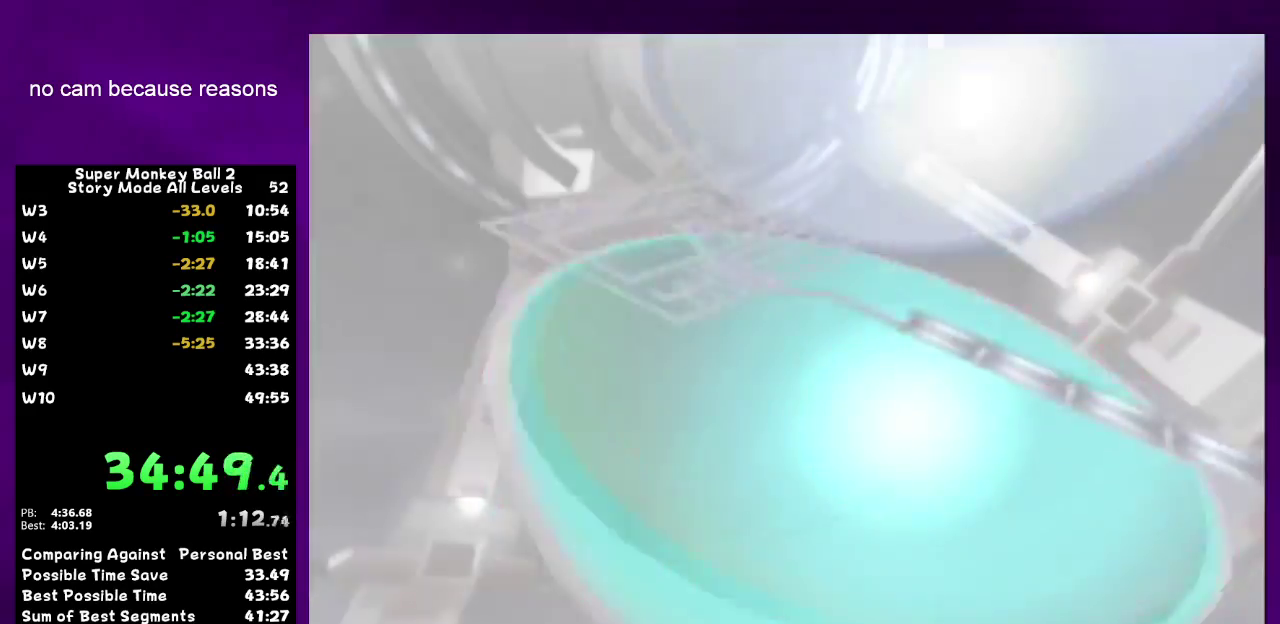
{"buttons": ["A"], "left_stick": "center", "right_stick": "center"}
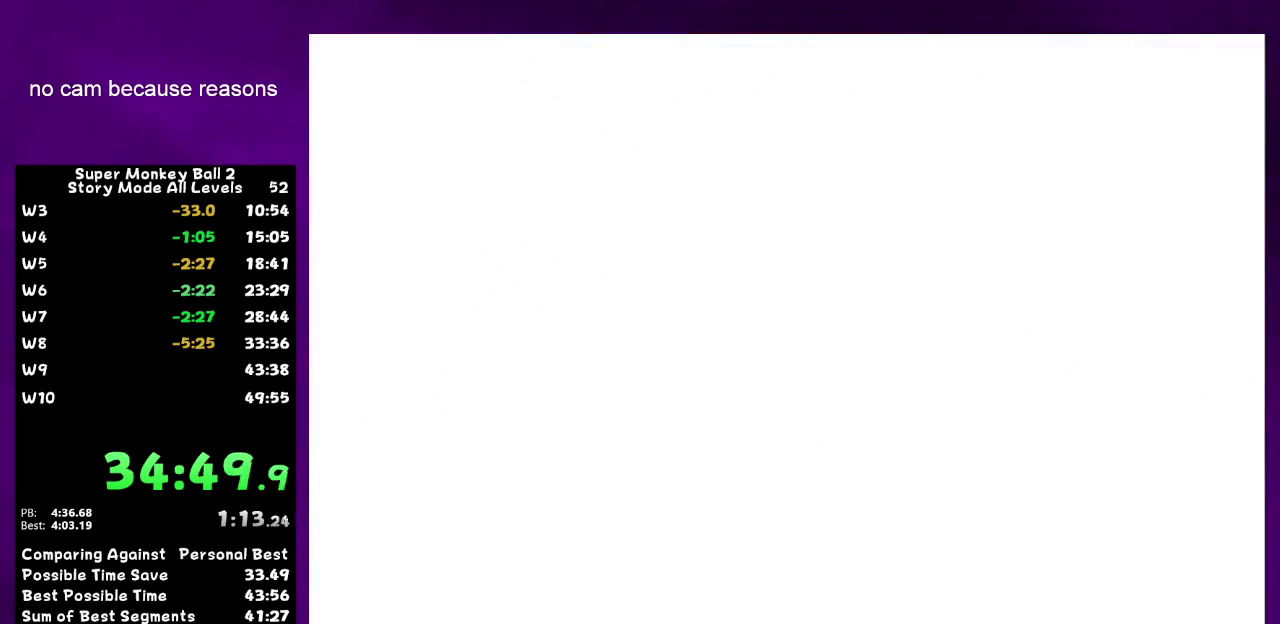
{"buttons": ["A"], "left_stick": "center", "right_stick": "center"}